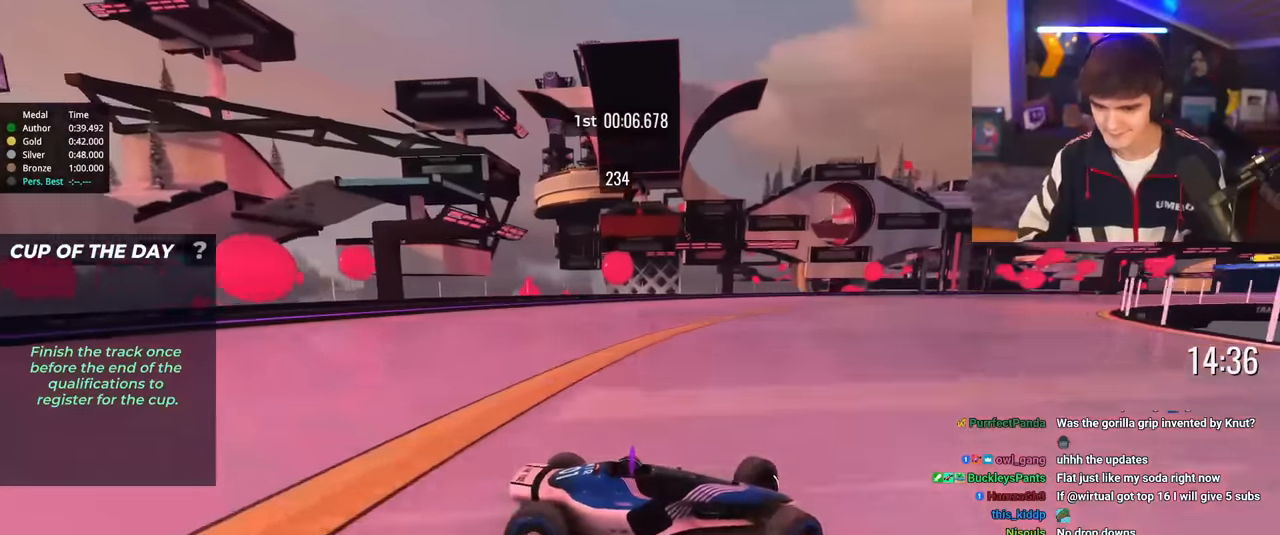
Gameplay with keyboard; each line is a JSON object with the keys held at the frame after it. "events" lists presses ("down") and releases ("up") of "brake", "down", "left", "right" and "up" between this image and that frame as [ms after this image, input, new state], when the widget could be followed in between. No other keys are recorded. Mouse input is not recorded. Key names are as the overlay labels them; some are game actions (e.g. jump) rather than physical keys.
{"keys": ["left", "up"], "events": [[350, "brake", "down"], [383, "brake", "up"]]}
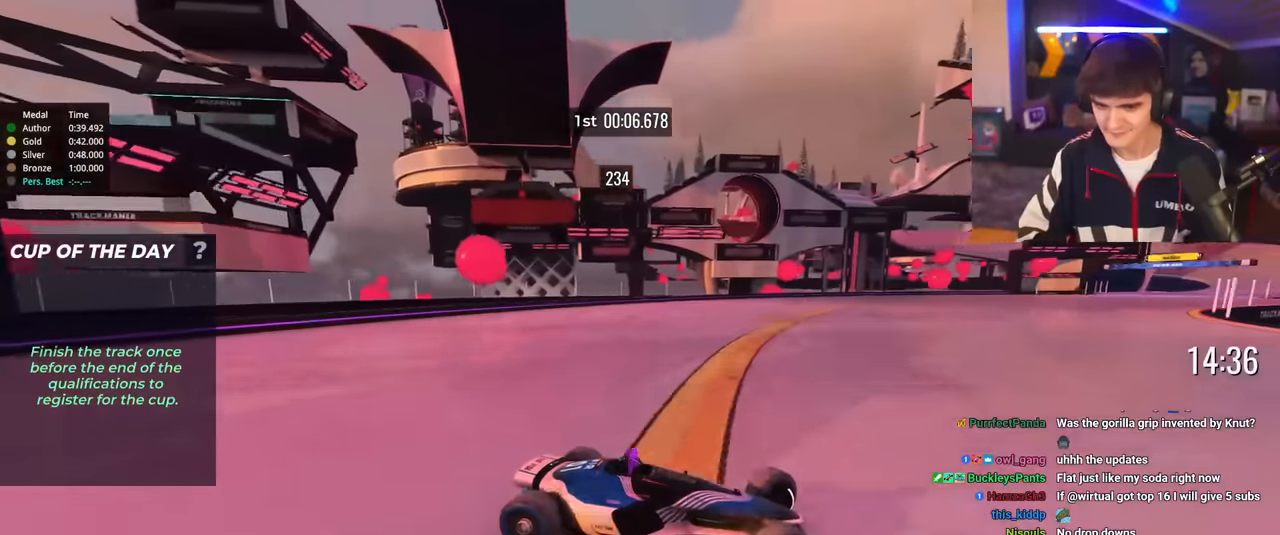
{"keys": ["left", "up"], "events": []}
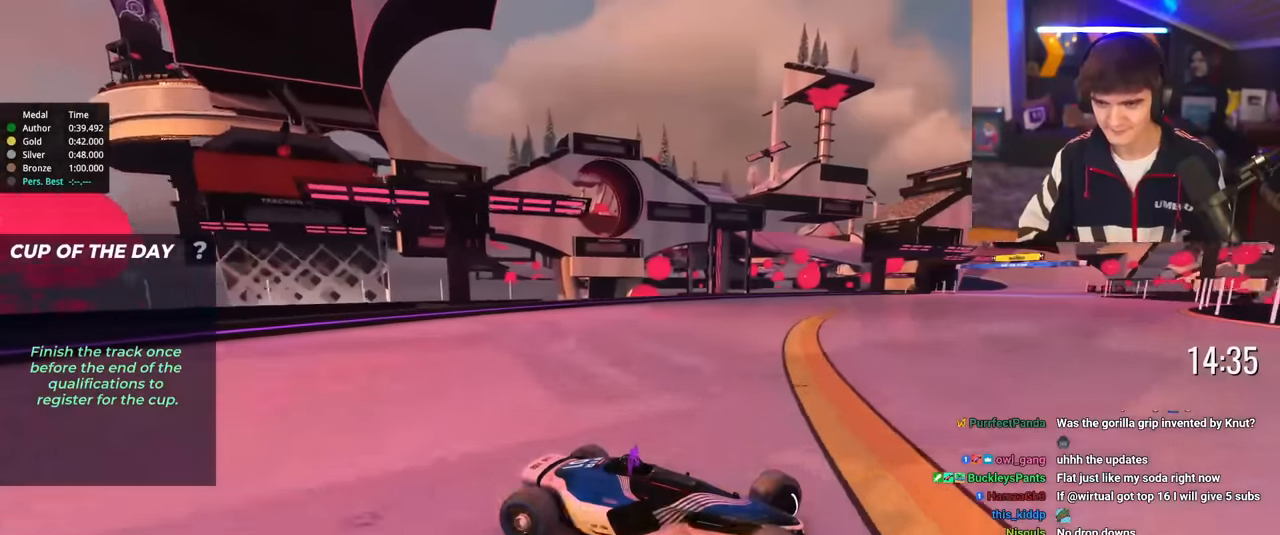
{"keys": ["left", "up"], "events": []}
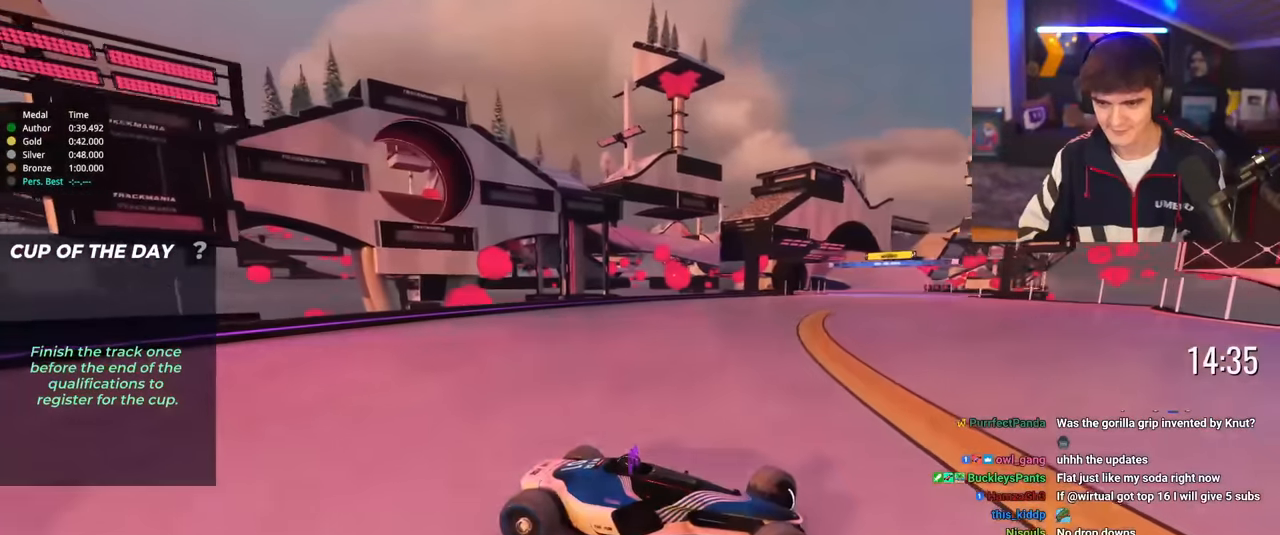
{"keys": ["left", "up"], "events": [[400, "up", "up"], [434, "up", "down"]]}
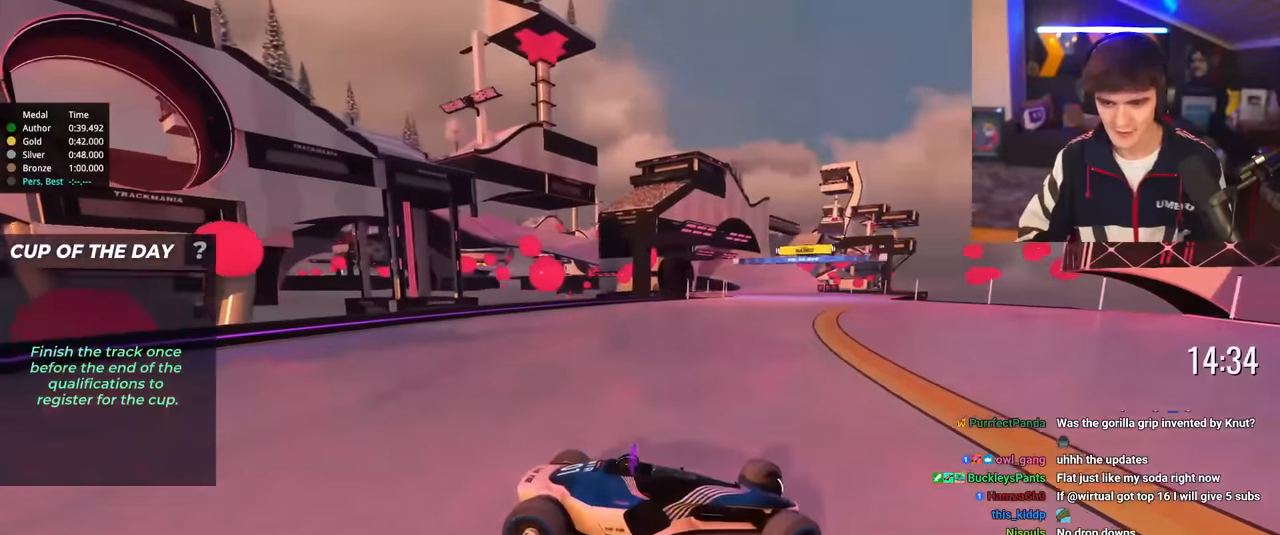
{"keys": ["left", "up"], "events": []}
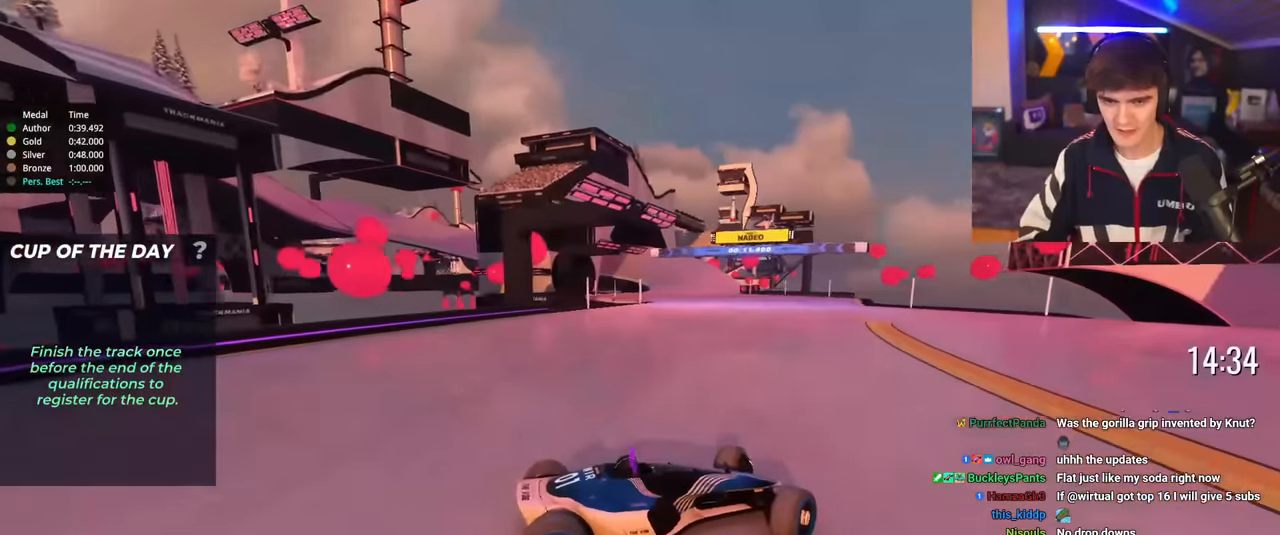
{"keys": ["left", "up"], "events": []}
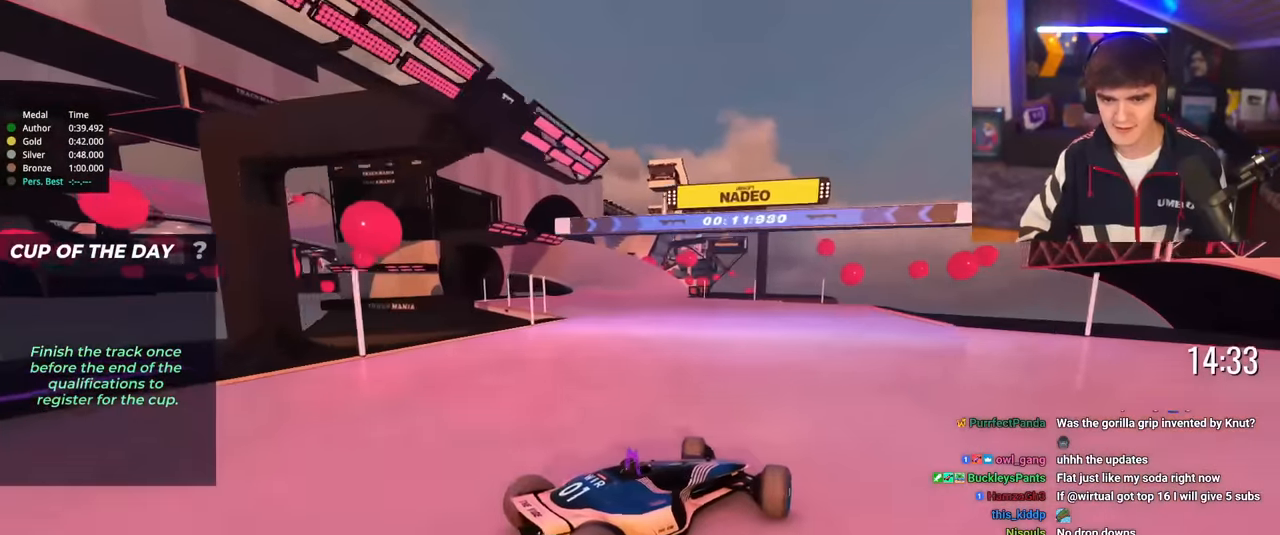
{"keys": ["left", "up"], "events": []}
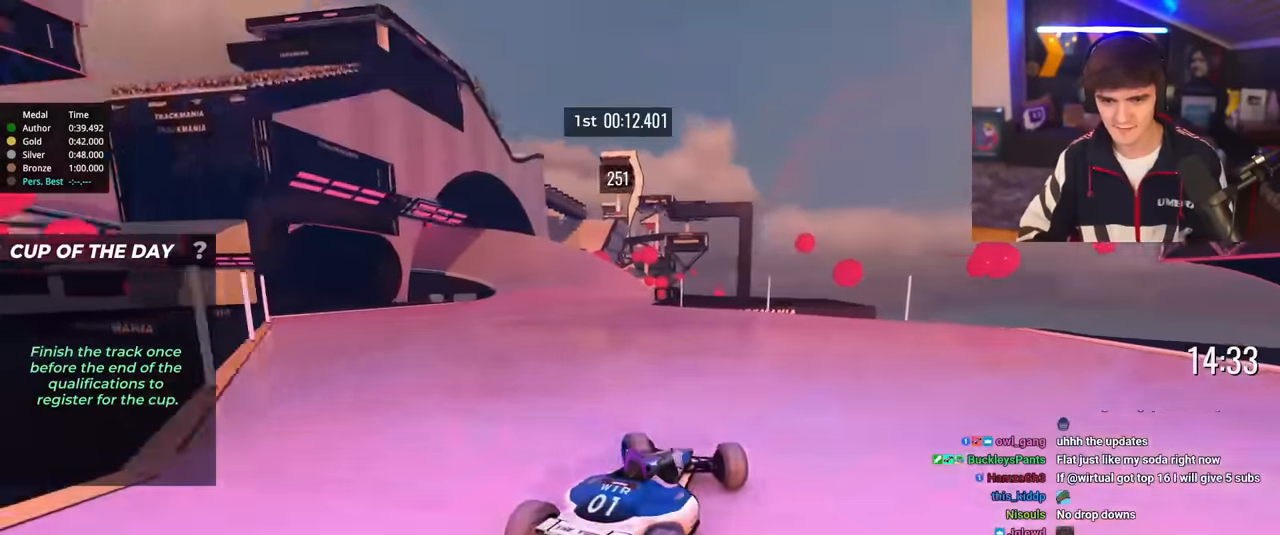
{"keys": ["up"], "events": [[400, "left", "up"]]}
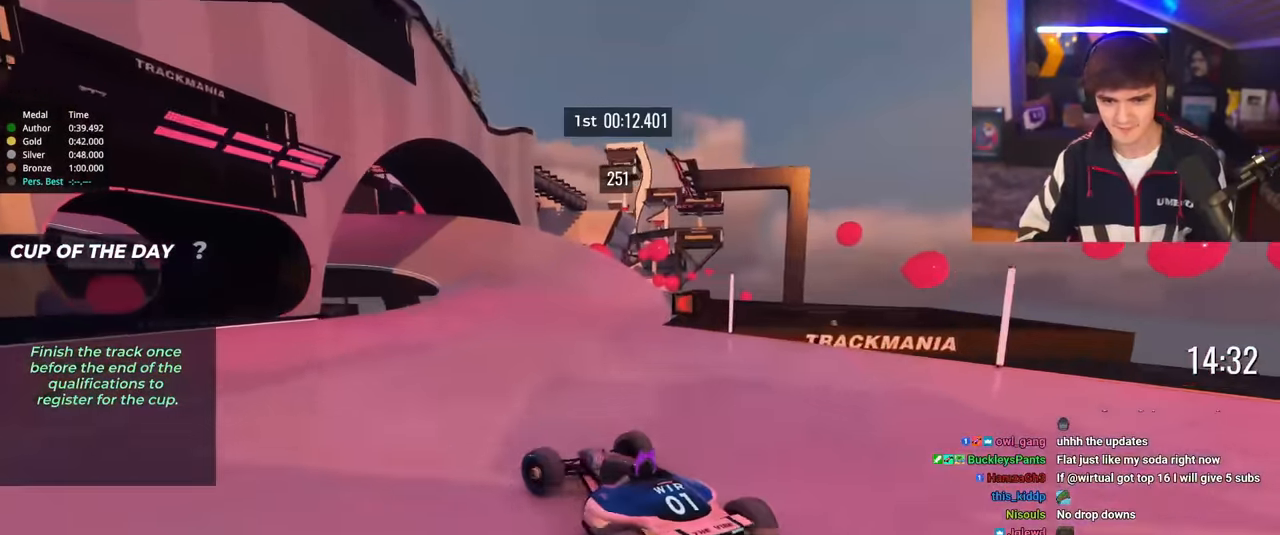
{"keys": ["right", "up"], "events": [[17, "right", "down"]]}
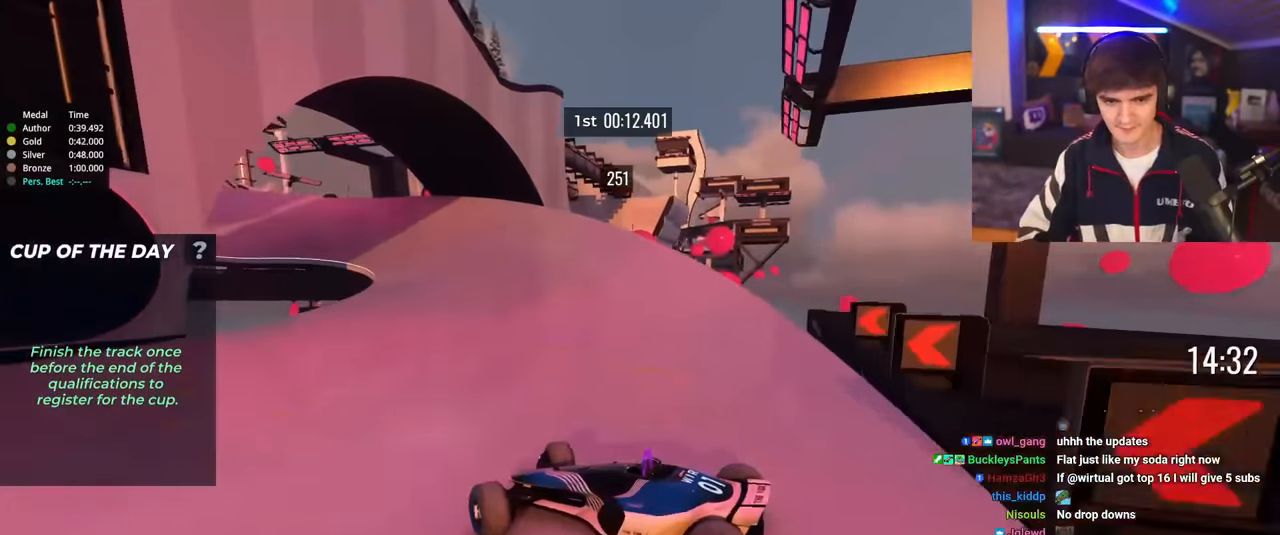
{"keys": ["right", "up"], "events": [[151, "brake", "down"], [201, "brake", "up"]]}
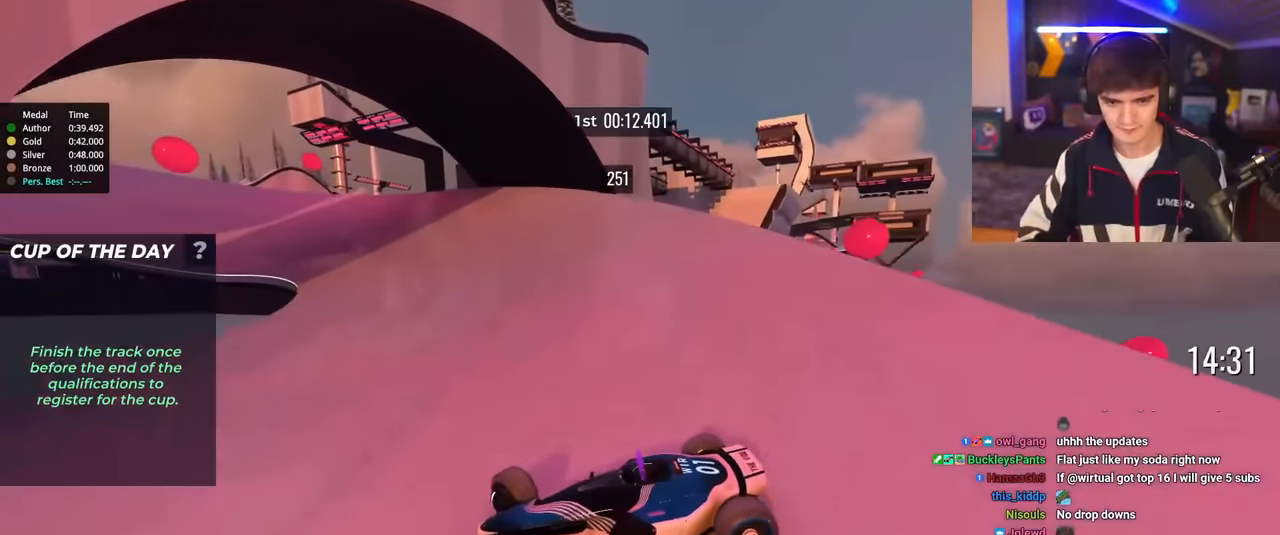
{"keys": ["right", "up"], "events": []}
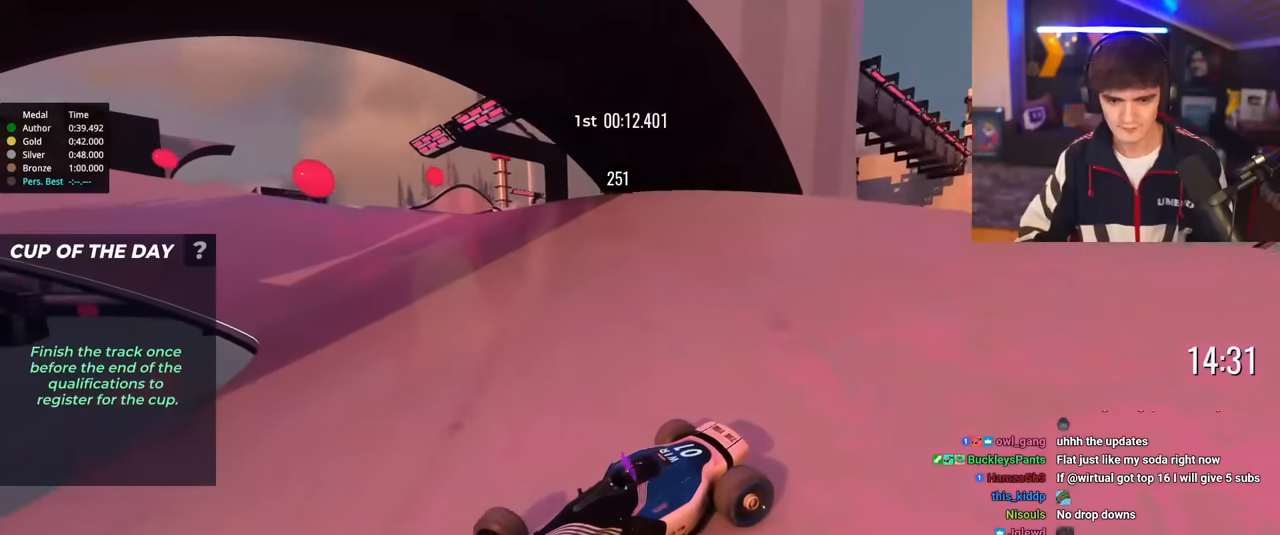
{"keys": ["right", "up"], "events": []}
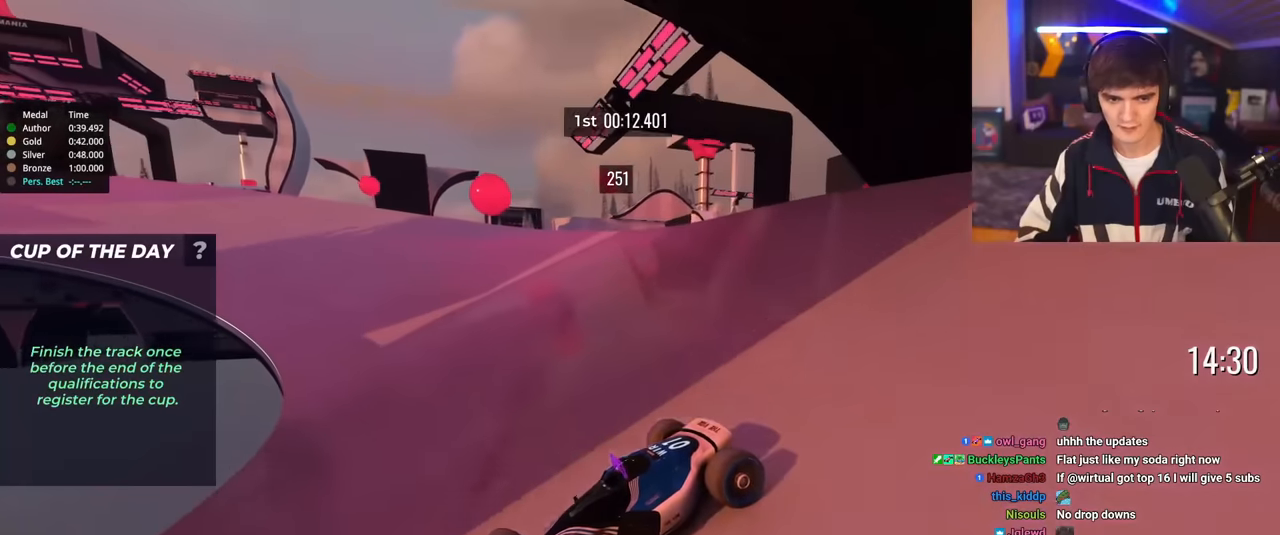
{"keys": ["right", "up"], "events": []}
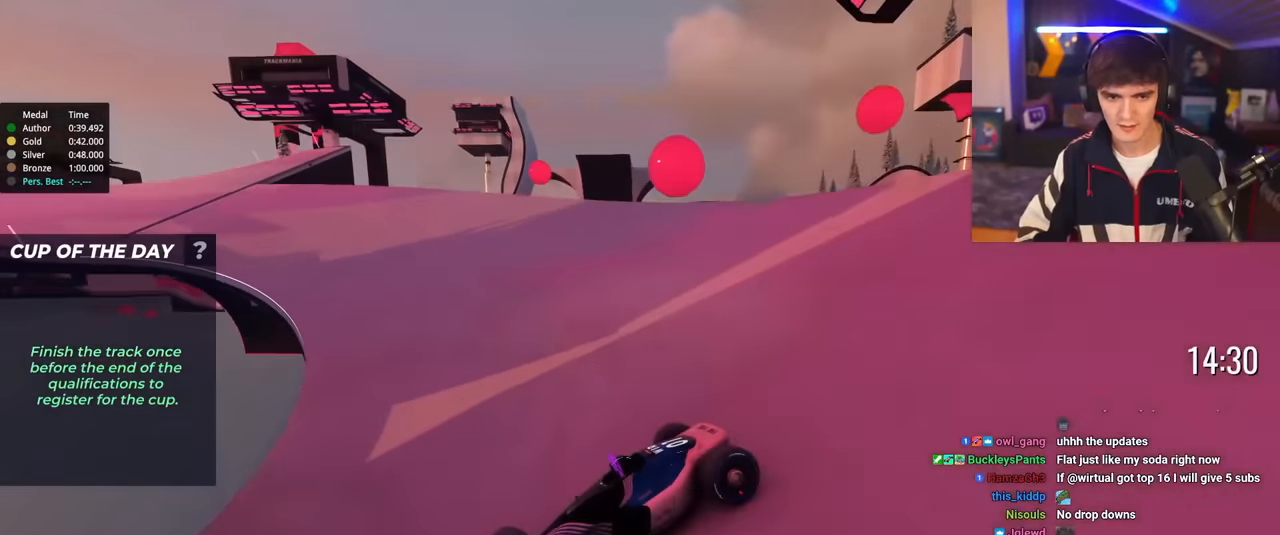
{"keys": ["right"], "events": [[451, "up", "up"]]}
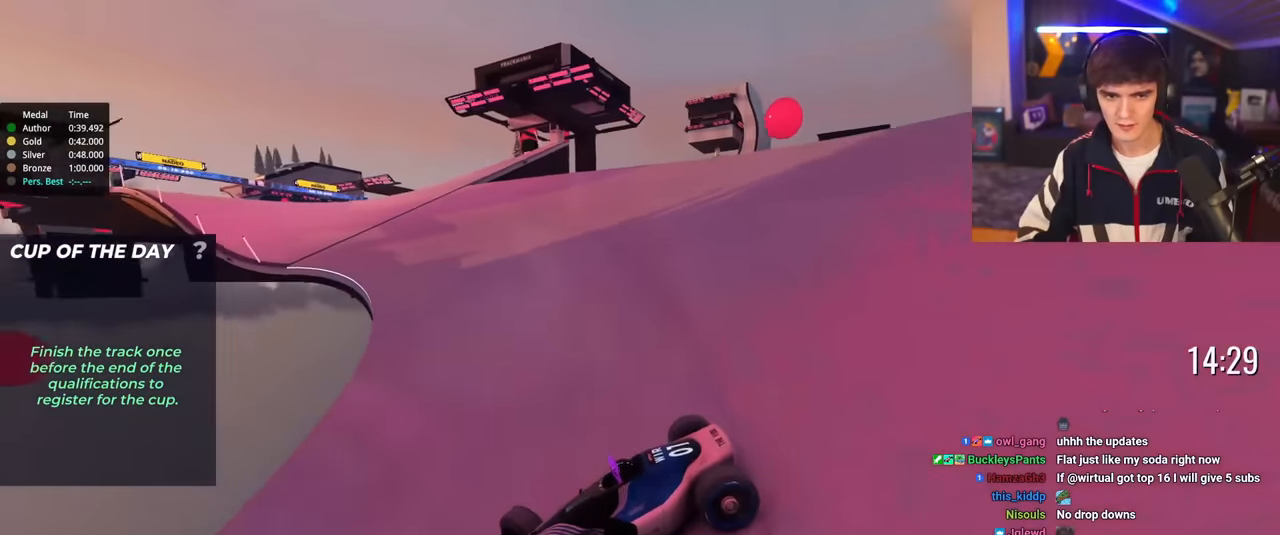
{"keys": ["right", "up"], "events": [[50, "up", "down"]]}
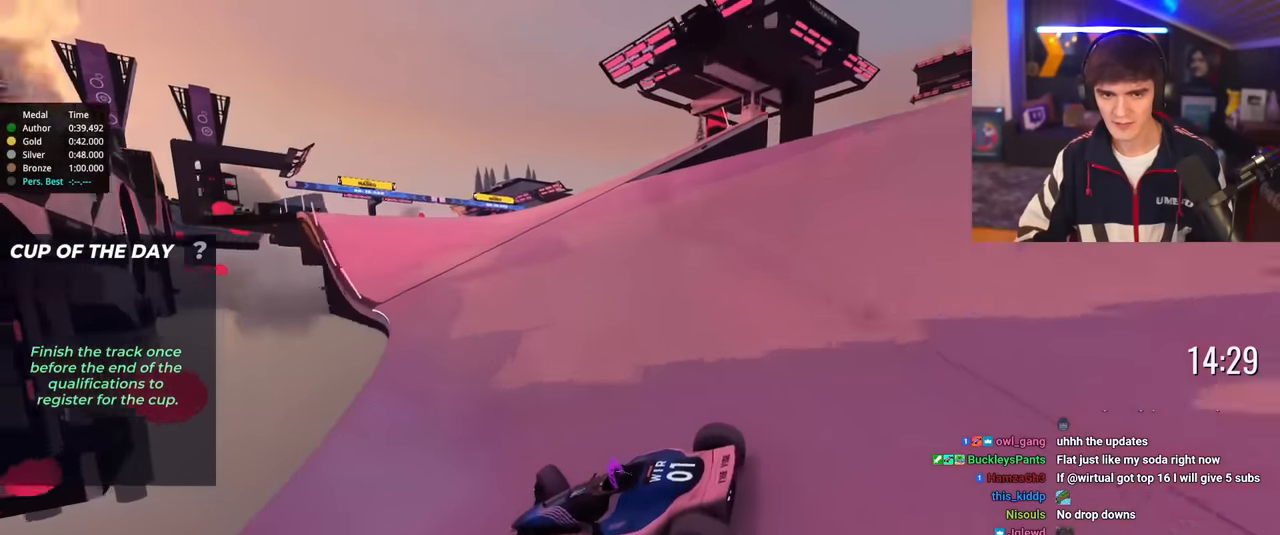
{"keys": ["right", "up"], "events": []}
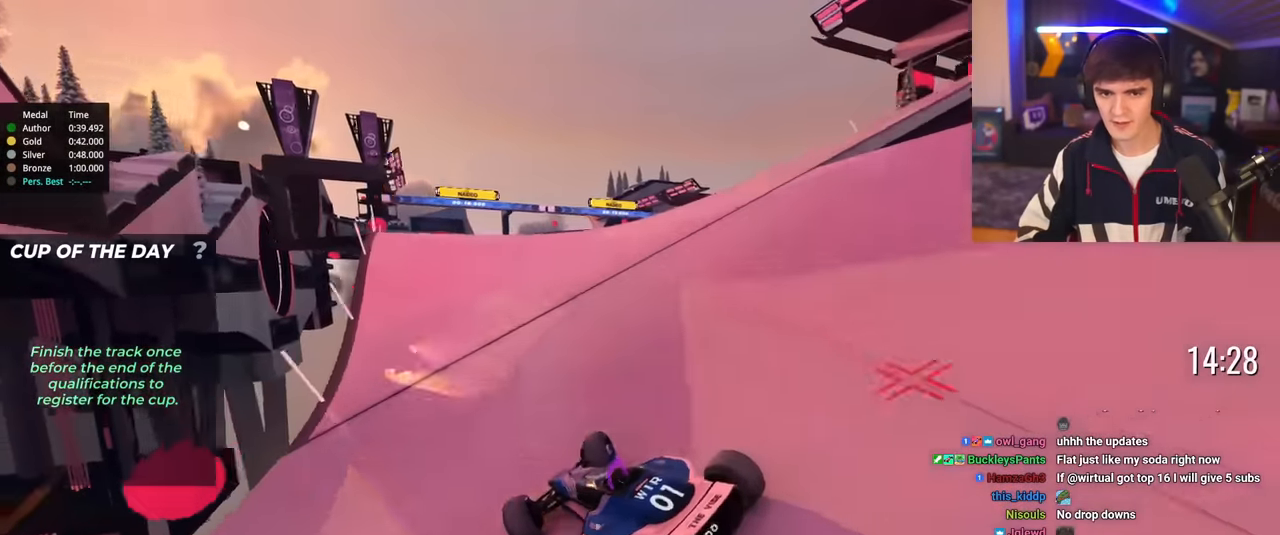
{"keys": ["left", "up"], "events": [[317, "right", "up"], [367, "left", "down"]]}
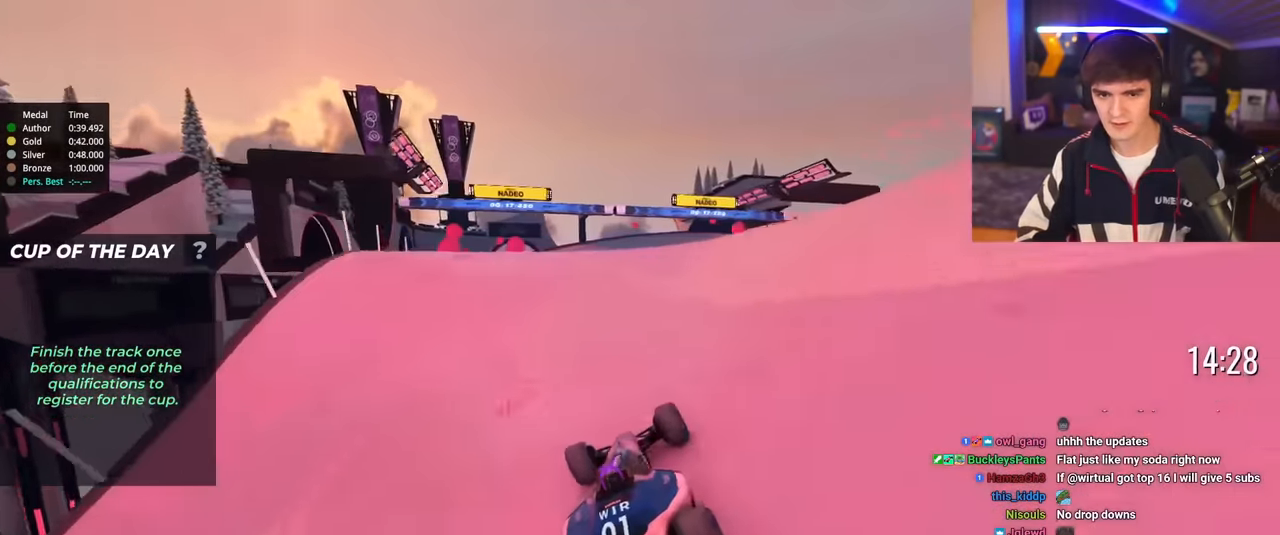
{"keys": ["up"], "events": [[184, "left", "up"], [234, "left", "down"], [468, "left", "up"]]}
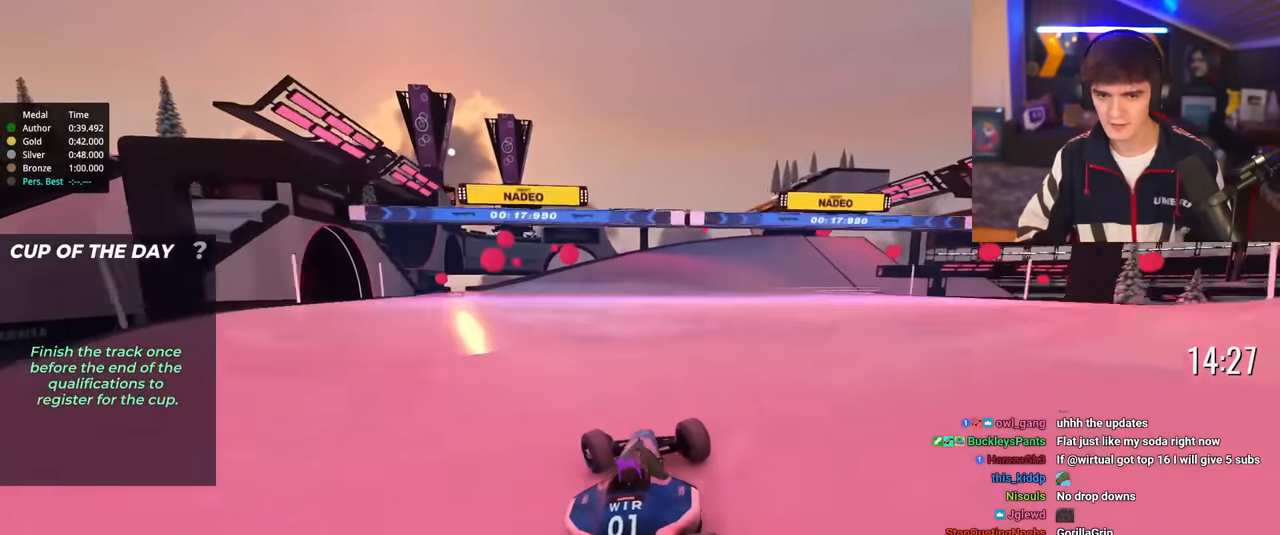
{"keys": ["up"], "events": [[67, "right", "down"], [250, "right", "up"], [300, "right", "down"], [434, "right", "up"]]}
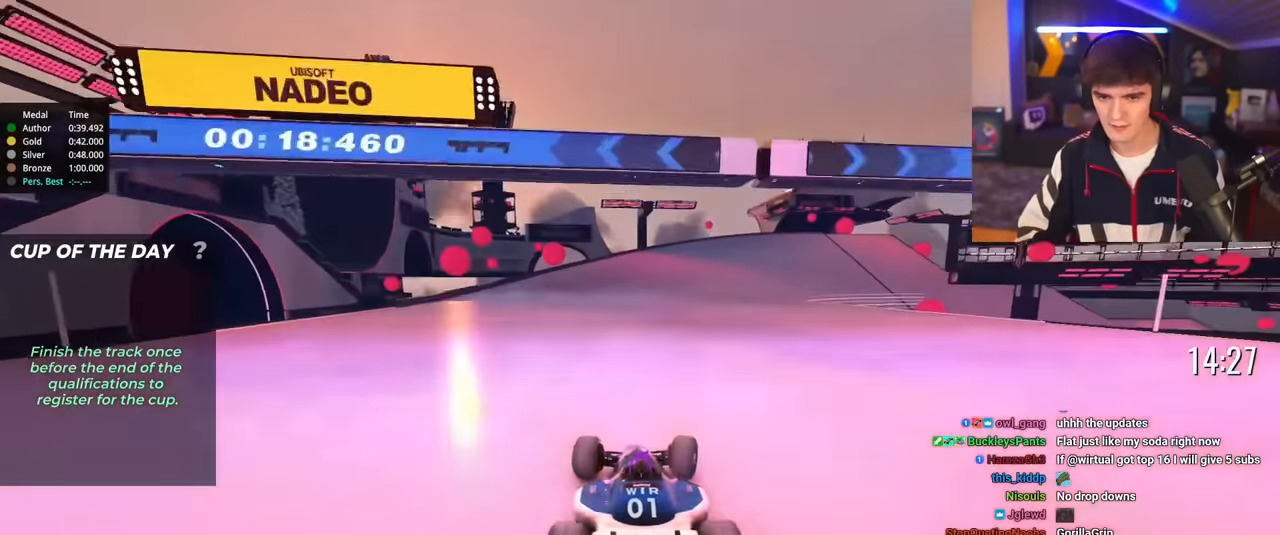
{"keys": ["right", "up"], "events": [[167, "right", "down"]]}
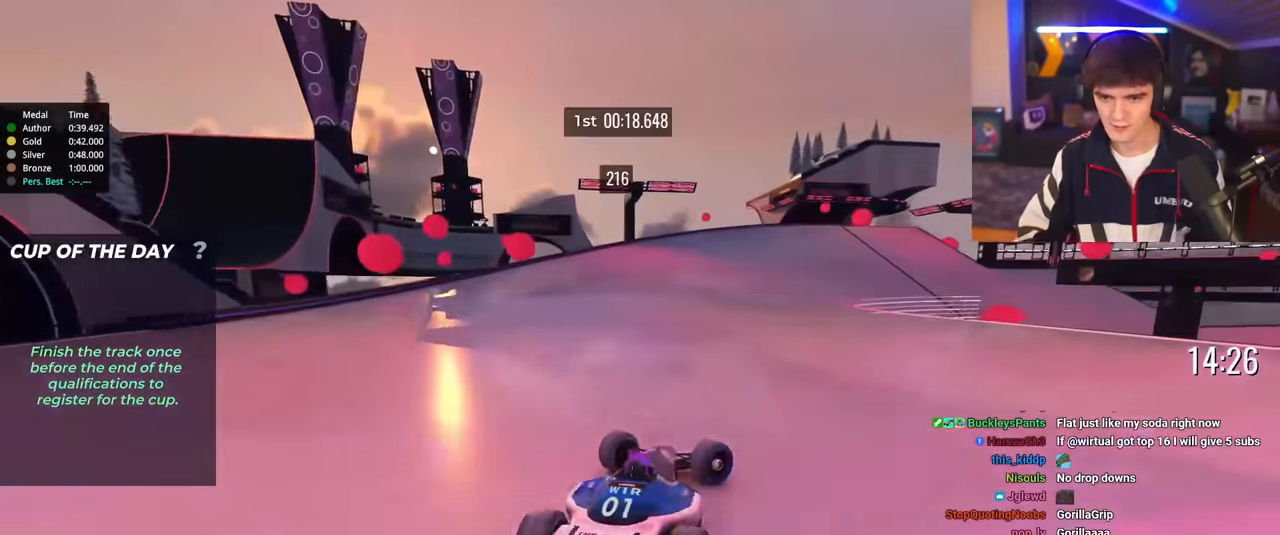
{"keys": ["left", "up"], "events": [[183, "right", "up"], [284, "left", "down"]]}
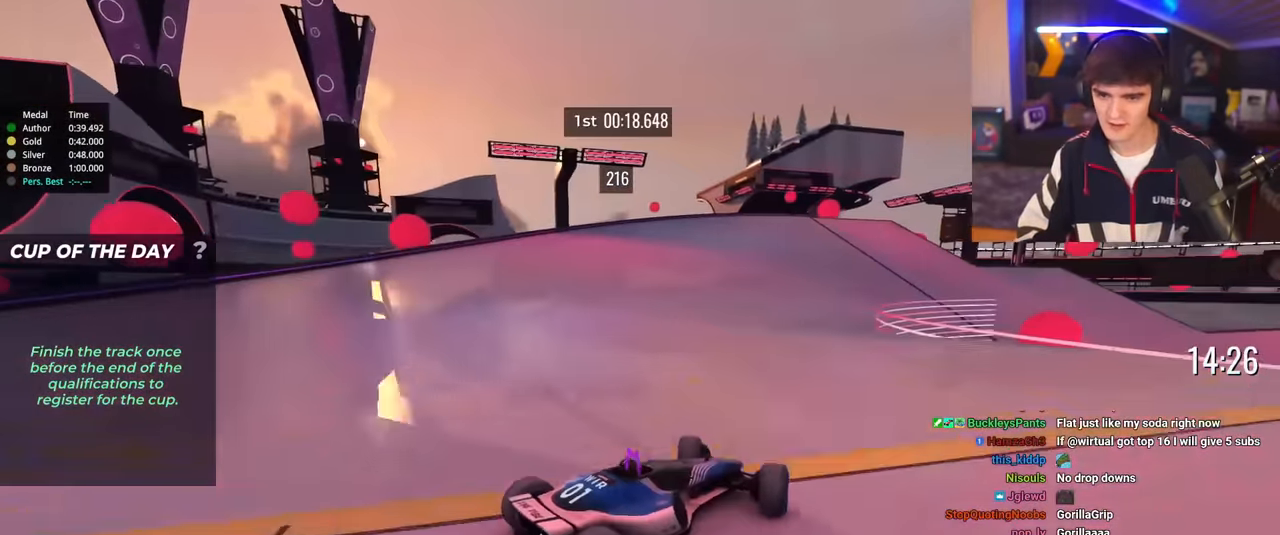
{"keys": ["left", "up"], "events": [[384, "brake", "down"], [434, "brake", "up"]]}
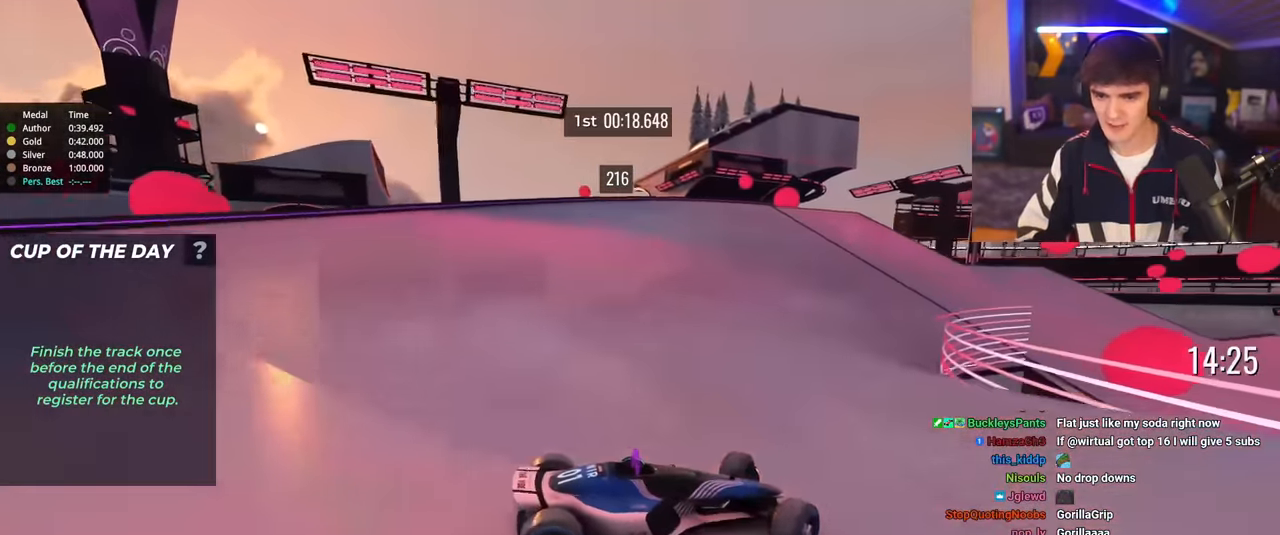
{"keys": ["left", "up"], "events": []}
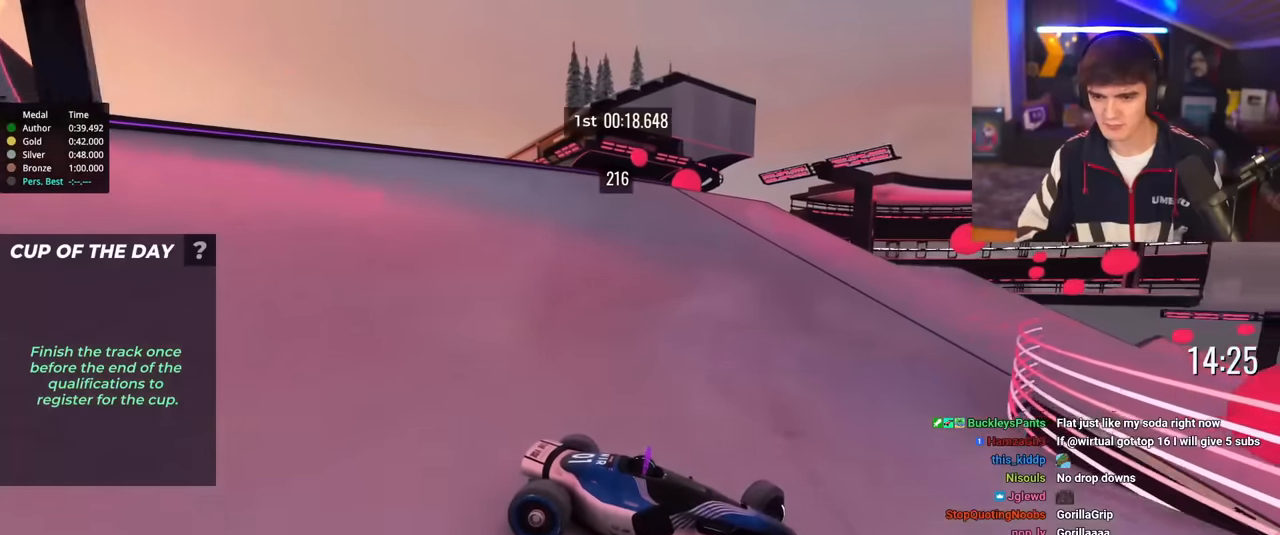
{"keys": ["left", "up"], "events": [[84, "brake", "down"], [134, "brake", "up"], [417, "brake", "down"], [468, "brake", "up"]]}
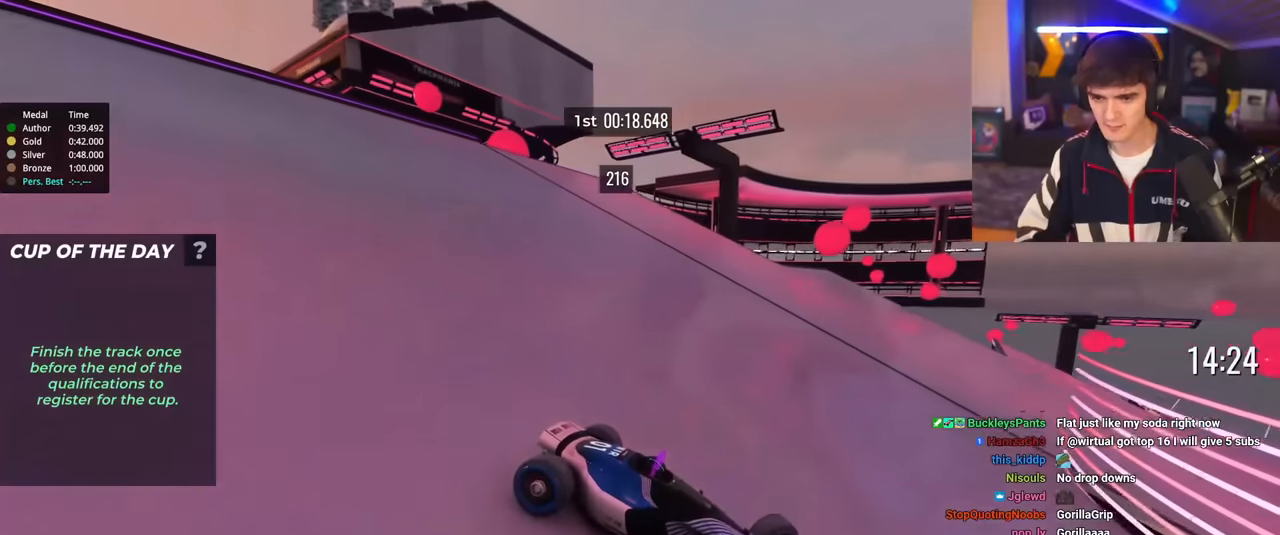
{"keys": ["left", "up"], "events": []}
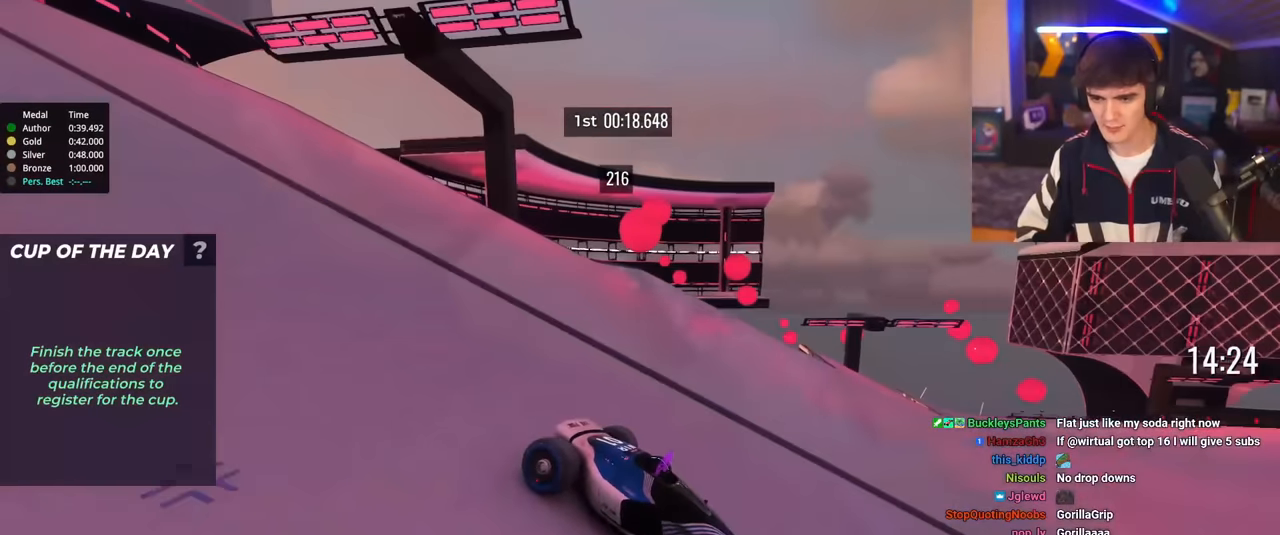
{"keys": ["left", "up"], "events": []}